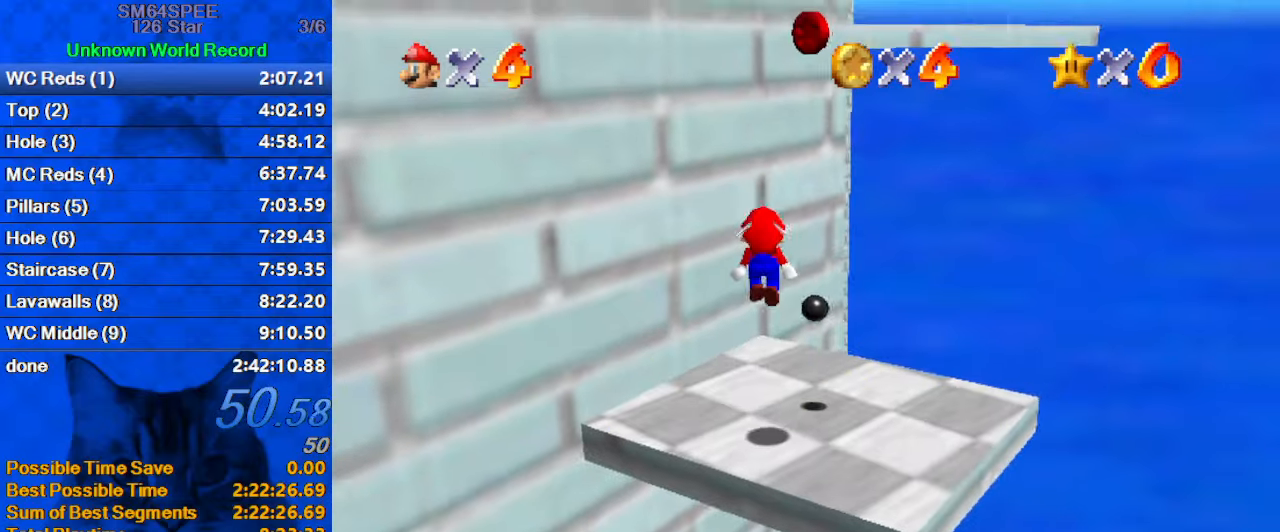
Gameplay with keyboard; each line is a JSON object with the keys held at the frame after it. "events" lists presses ("down") and releases ("up") of "a", "c", "ctrl", "d", "down", "left", "return", "right", "s", "shift", "up", "w", "x" and "y" between this image and that frame as [ms after this image, input, new state], when the widget could be followed in between. No other keys are recorded. Mouse input is not recorded.
{"keys": ["shift"], "events": [[200, "up", "up"], [300, "down", "down"], [400, "down", "up"], [400, "right", "up"], [500, "shift", "down"]]}
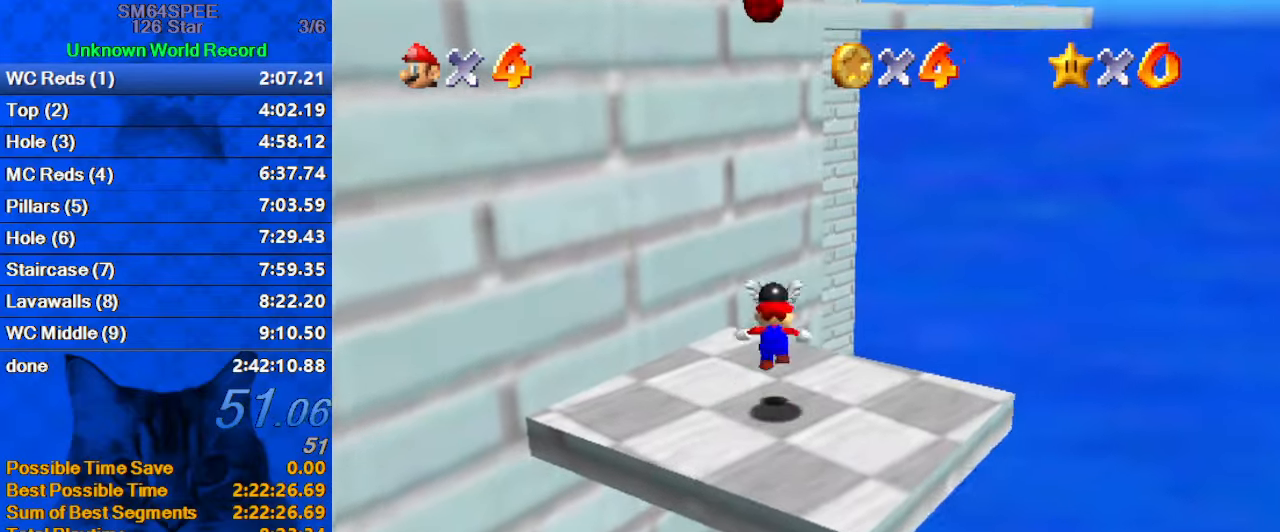
{"keys": ["right", "shift"], "events": [[266, "right", "down"]]}
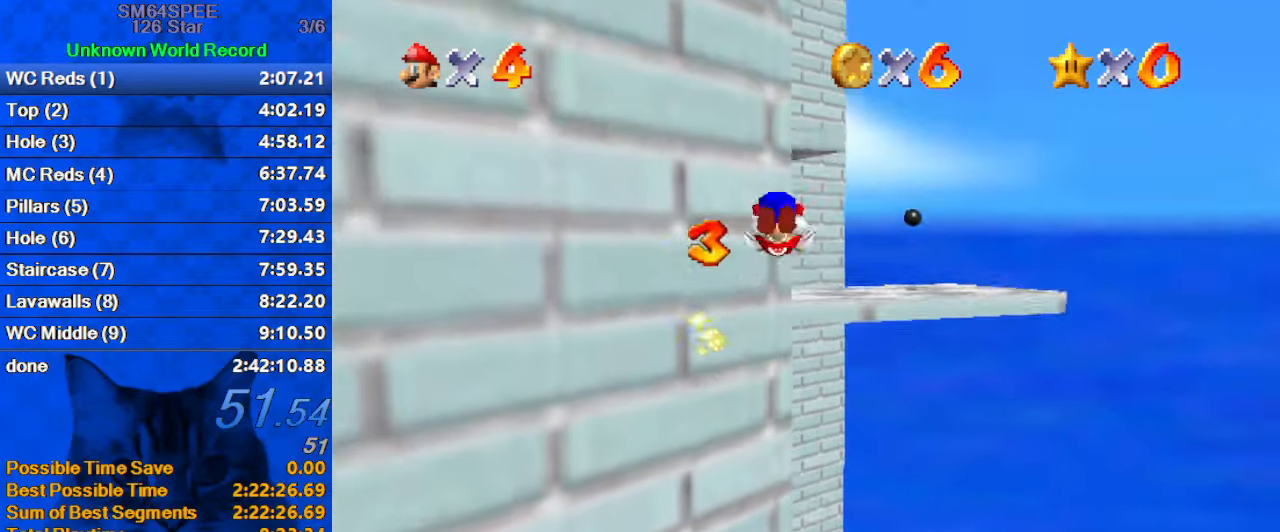
{"keys": ["down", "right", "shift"], "events": [[300, "down", "down"]]}
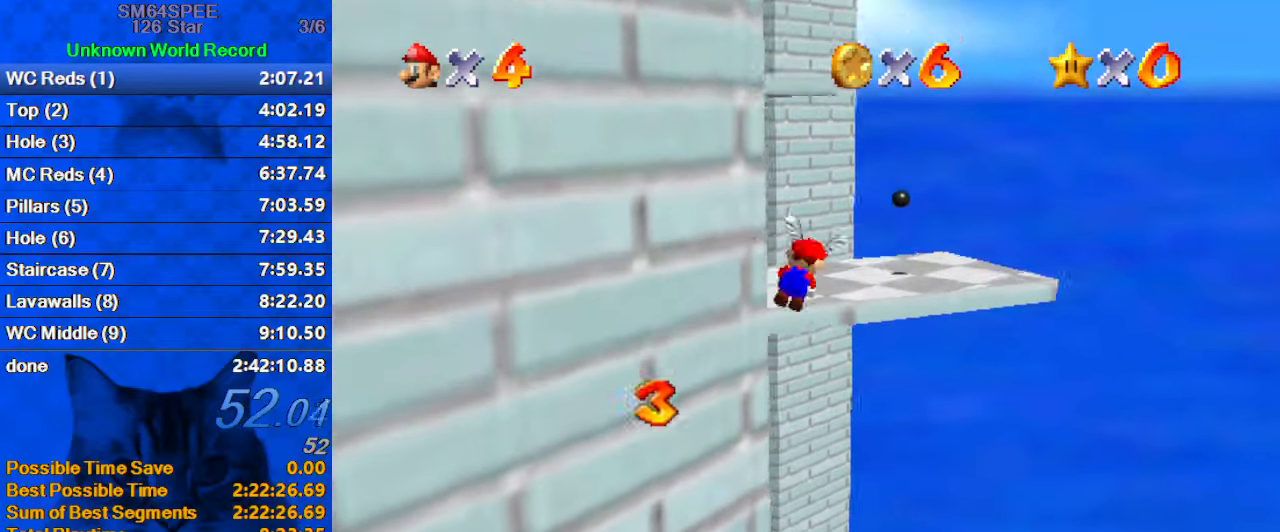
{"keys": ["down", "left"], "events": [[133, "right", "up"], [266, "left", "down"], [433, "shift", "up"]]}
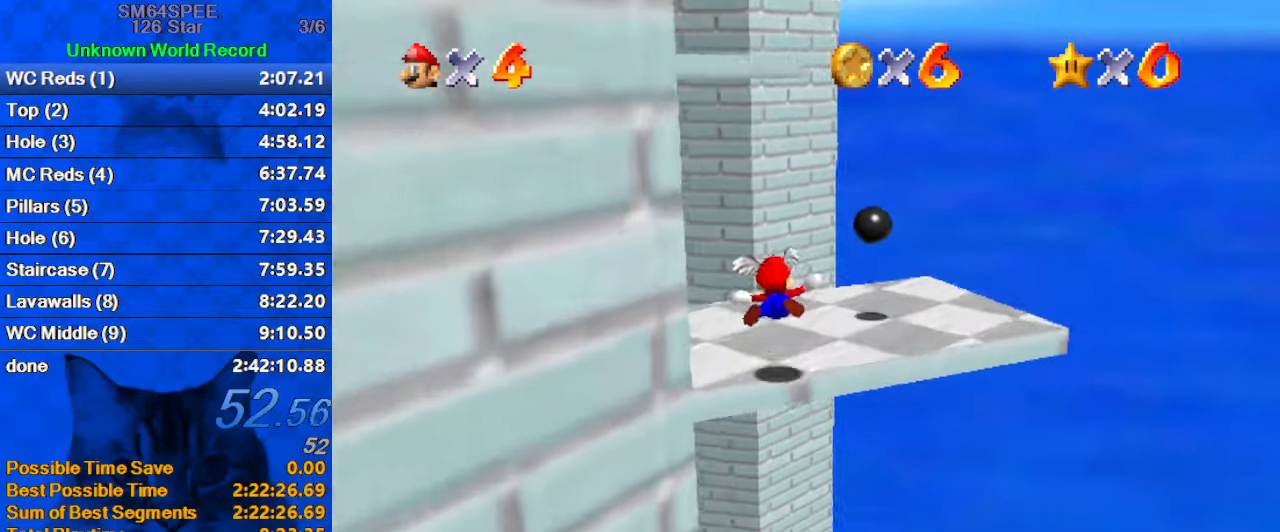
{"keys": ["right", "shift", "y"], "events": [[233, "down", "up"], [333, "left", "up"], [433, "right", "down"], [433, "y", "down"], [500, "shift", "down"]]}
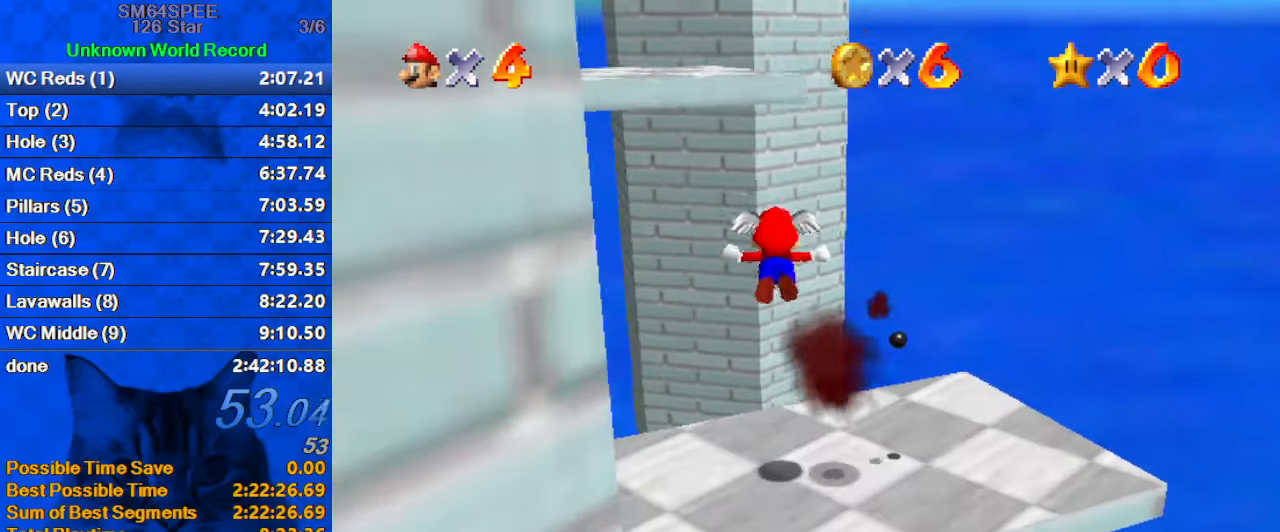
{"keys": ["down", "right"], "events": [[166, "y", "up"], [200, "shift", "up"], [300, "d", "down"], [433, "d", "up"], [466, "down", "down"]]}
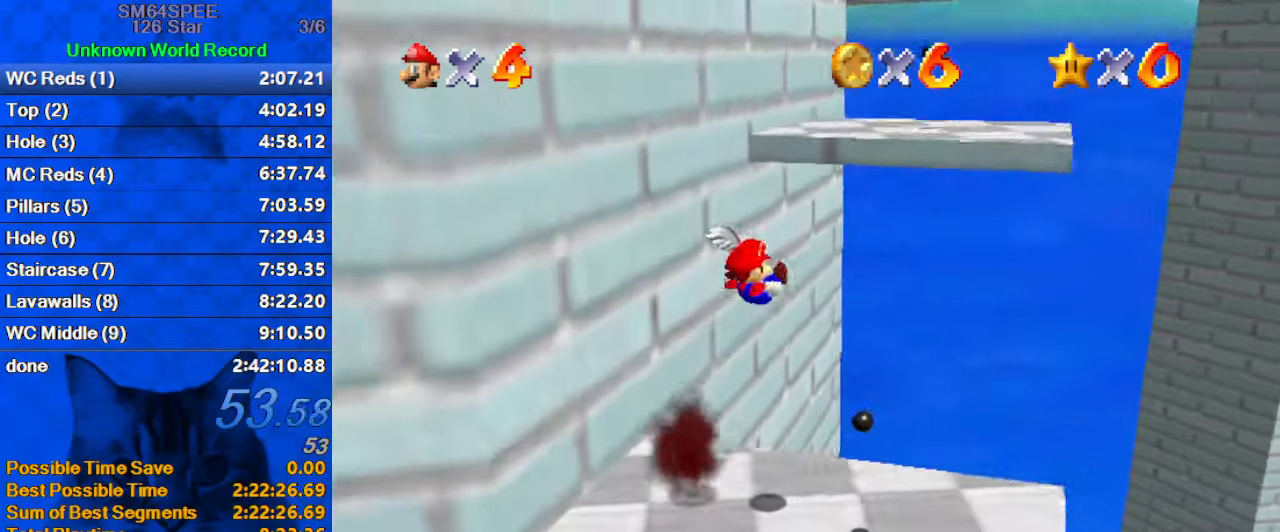
{"keys": ["shift", "up"], "events": [[166, "down", "up"], [166, "right", "up"], [300, "shift", "down"], [400, "up", "down"]]}
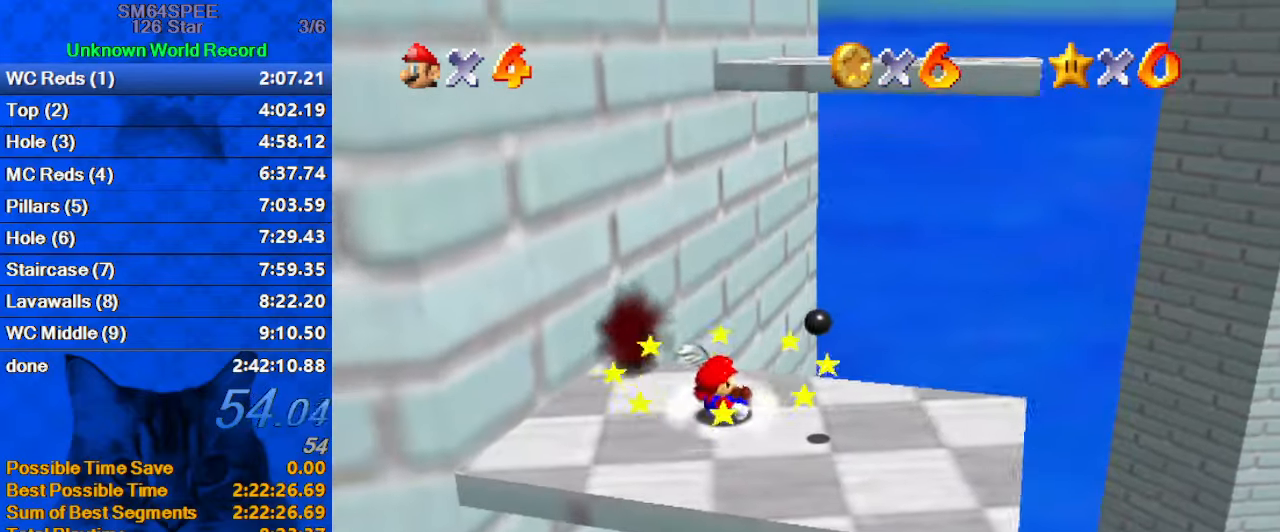
{"keys": ["down", "left"], "events": [[266, "ctrl", "down"], [266, "up", "up"], [366, "down", "down"], [366, "shift", "up"], [400, "ctrl", "up"], [466, "left", "down"]]}
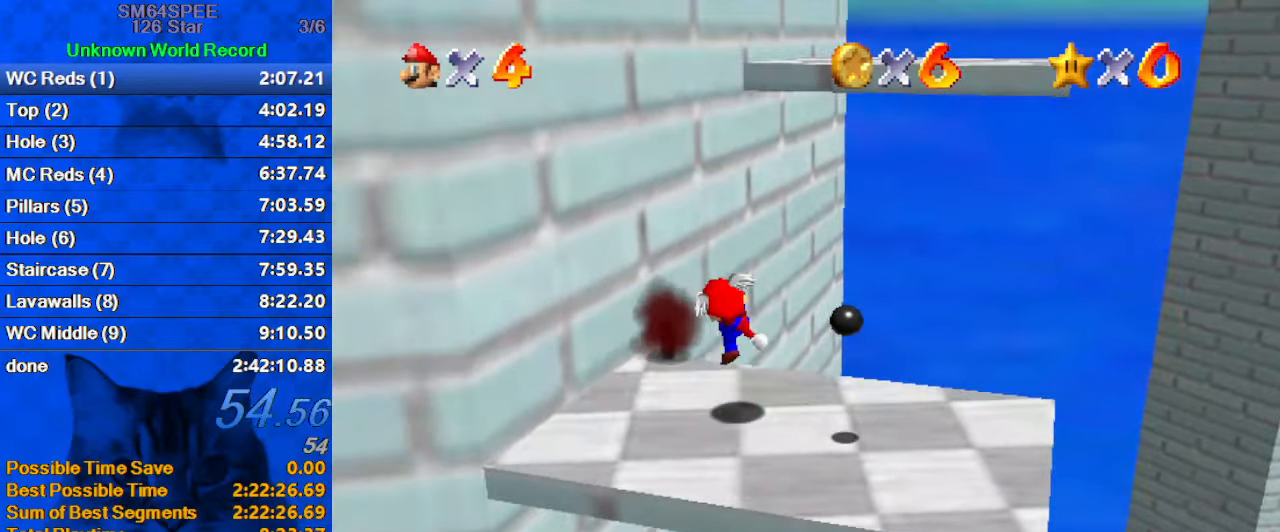
{"keys": ["left", "up"], "events": [[100, "down", "up"], [100, "left", "up"], [133, "shift", "down"], [266, "shift", "up"], [333, "up", "down"], [367, "left", "down"]]}
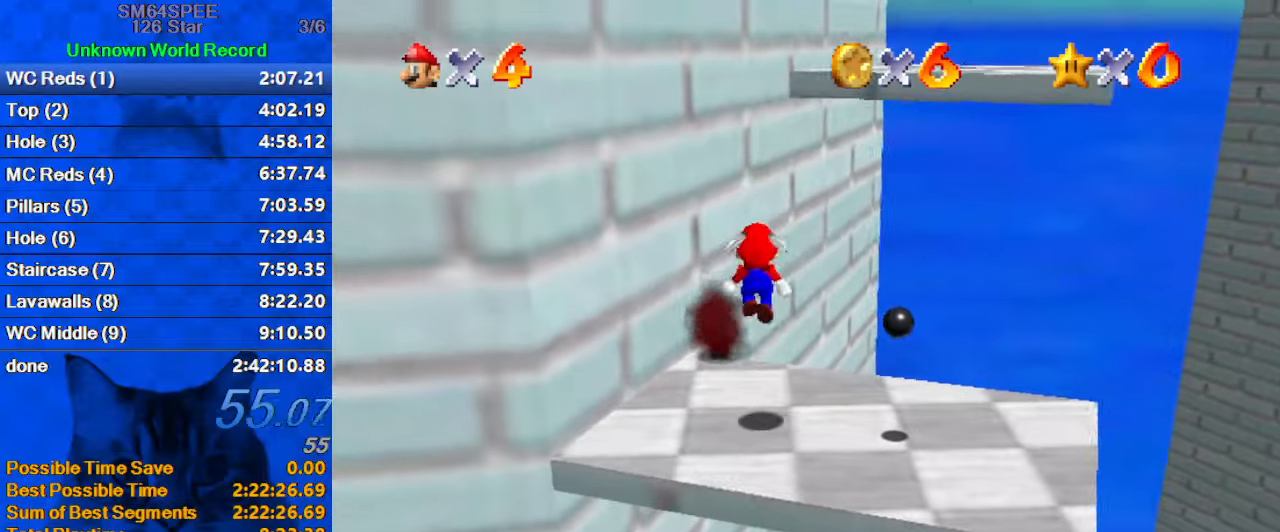
{"keys": ["shift", "up"], "events": [[300, "left", "up"], [300, "right", "down"], [333, "shift", "down"], [433, "right", "up"]]}
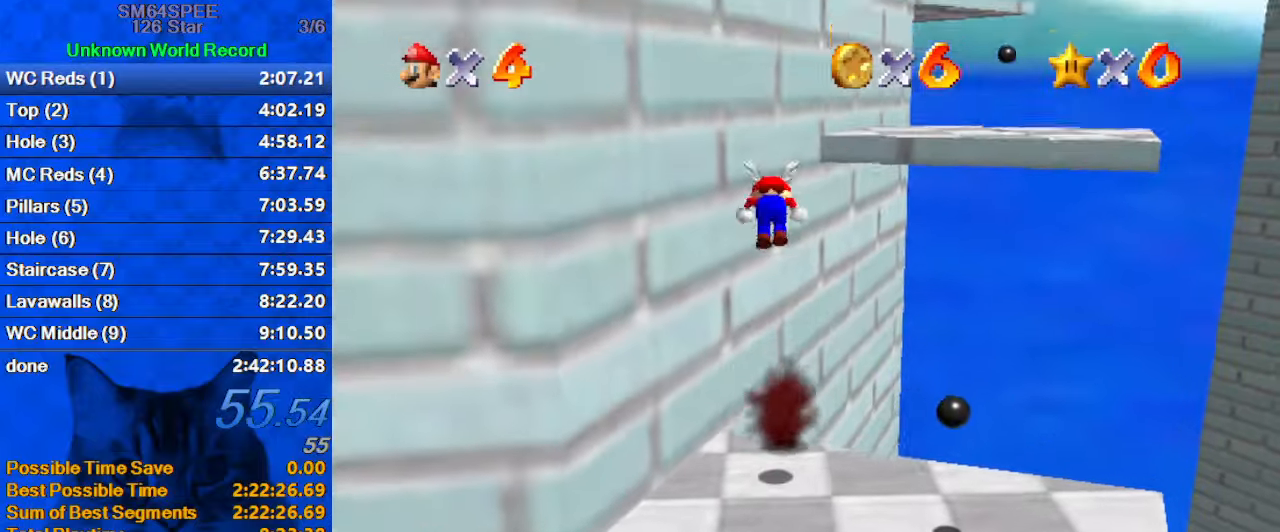
{"keys": ["right", "shift", "up"], "events": [[100, "ctrl", "down"], [267, "right", "down"], [500, "ctrl", "up"]]}
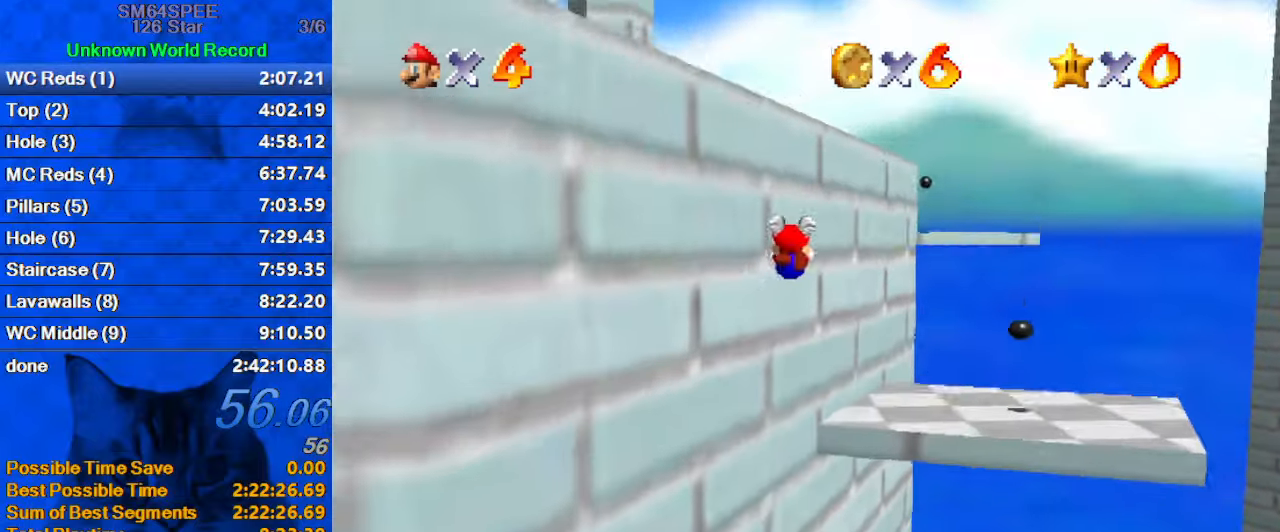
{"keys": ["down", "right"], "events": [[133, "up", "up"], [467, "down", "down"], [467, "shift", "up"]]}
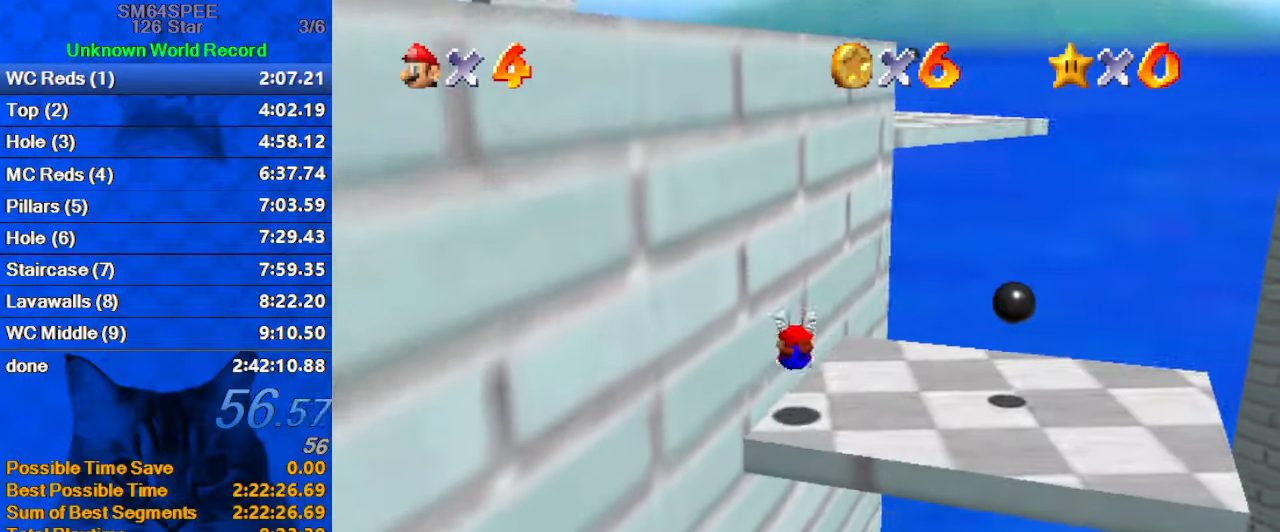
{"keys": ["d", "down", "right"], "events": [[100, "right", "up"], [167, "right", "down"], [200, "shift", "down"], [267, "ctrl", "down"], [333, "ctrl", "up"], [333, "shift", "up"], [433, "d", "down"]]}
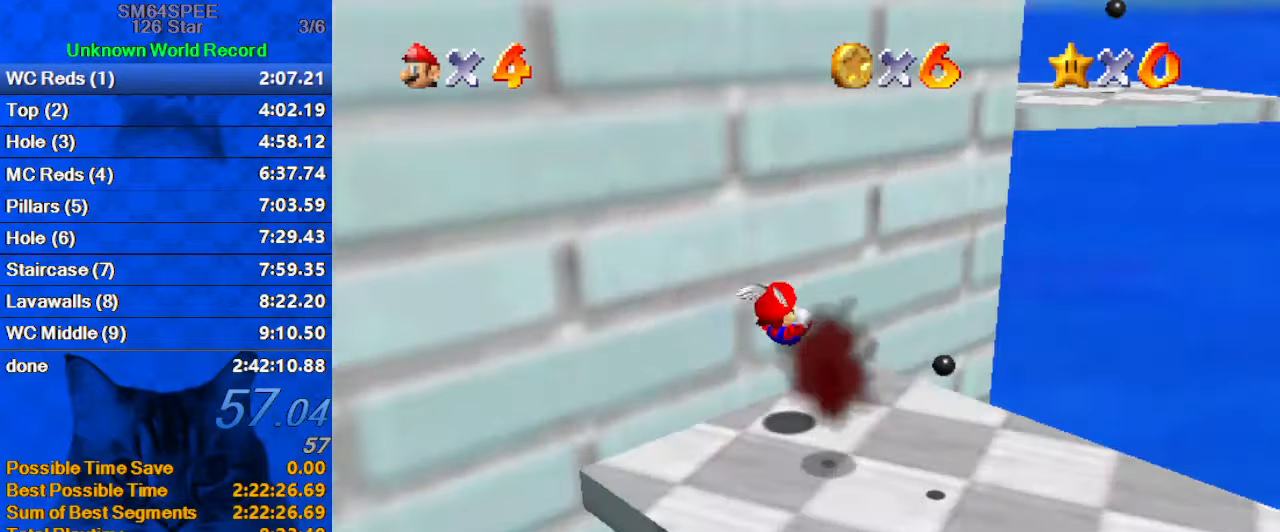
{"keys": ["shift"], "events": [[33, "down", "up"], [67, "d", "up"], [267, "left", "down"], [267, "up", "down"], [300, "right", "up"], [433, "up", "up"], [500, "left", "up"], [500, "shift", "down"]]}
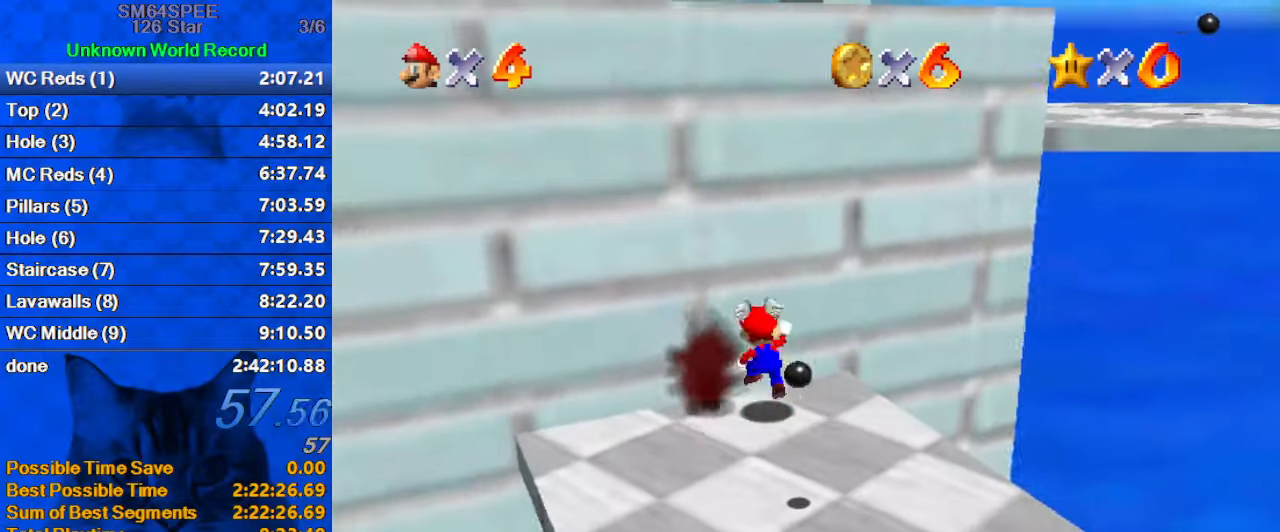
{"keys": ["down", "left"], "events": [[33, "down", "down"], [133, "shift", "up"], [200, "right", "down"], [267, "d", "down"], [267, "right", "up"], [367, "d", "up"], [433, "left", "down"]]}
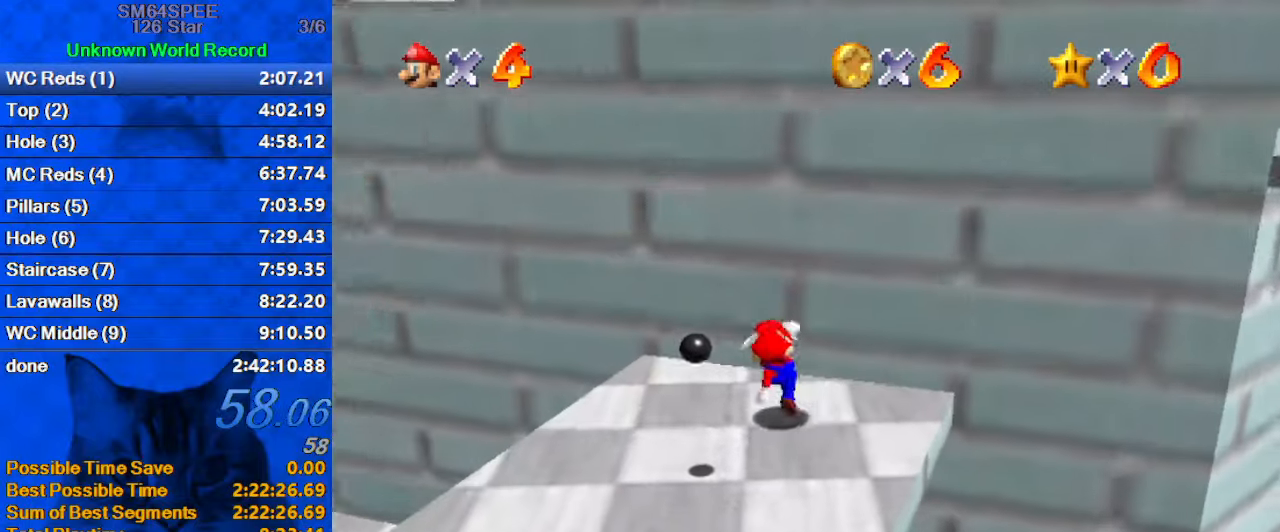
{"keys": [], "events": [[67, "down", "up"], [67, "left", "up"], [100, "shift", "down"], [200, "shift", "up"], [333, "up", "down"], [467, "up", "up"]]}
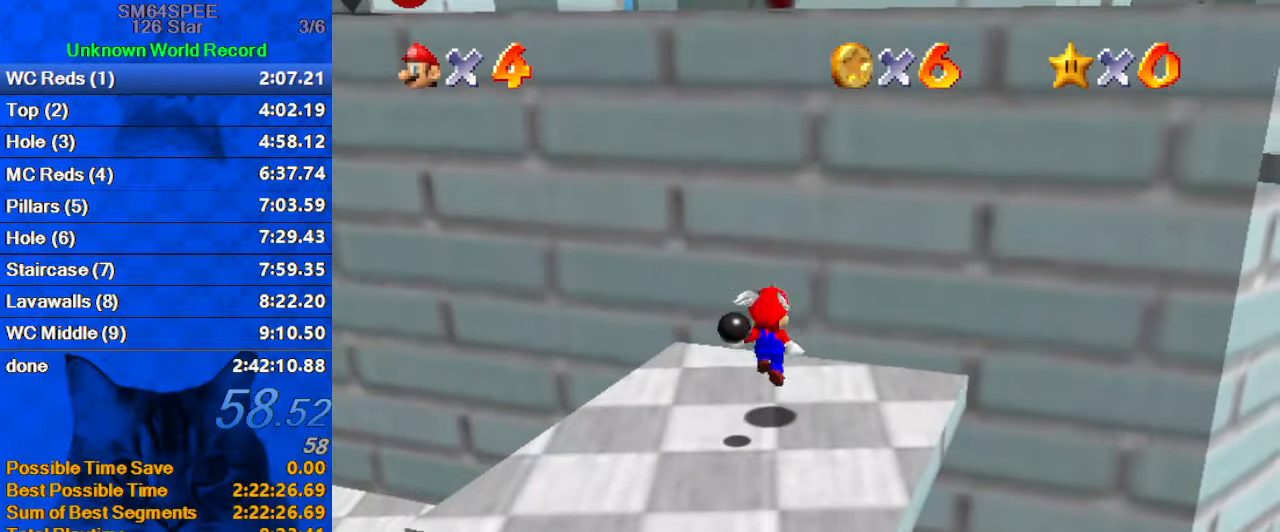
{"keys": ["ctrl", "shift", "up"], "events": [[200, "left", "down"], [200, "shift", "down"], [200, "up", "down"], [400, "left", "up"], [500, "ctrl", "down"]]}
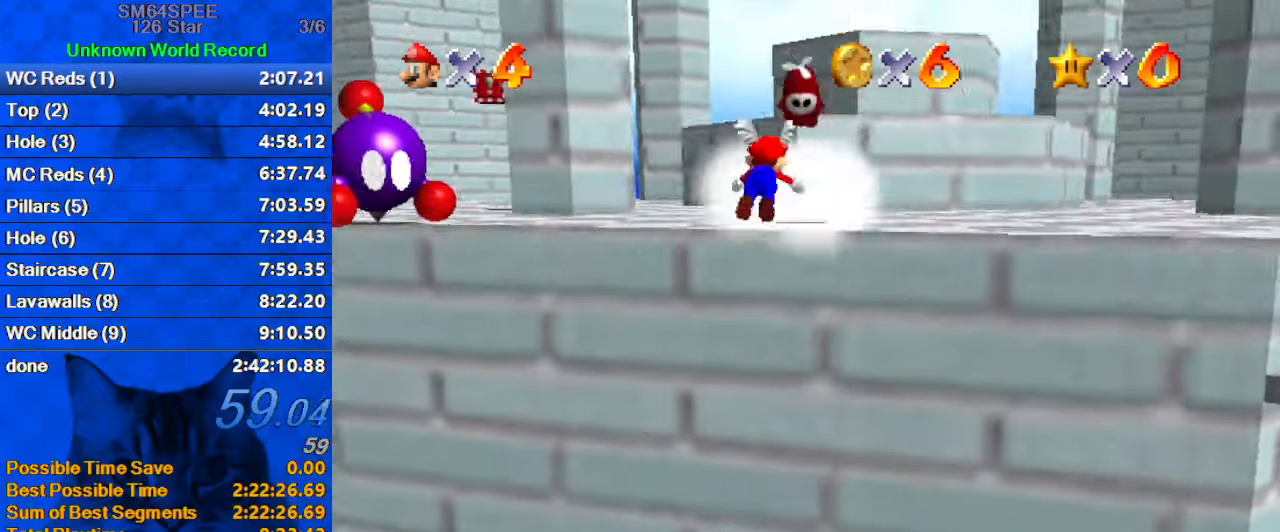
{"keys": ["right", "up"], "events": [[67, "left", "down"], [67, "shift", "up"], [133, "ctrl", "up"], [133, "left", "up"], [233, "d", "down"], [300, "right", "down"], [367, "d", "up"]]}
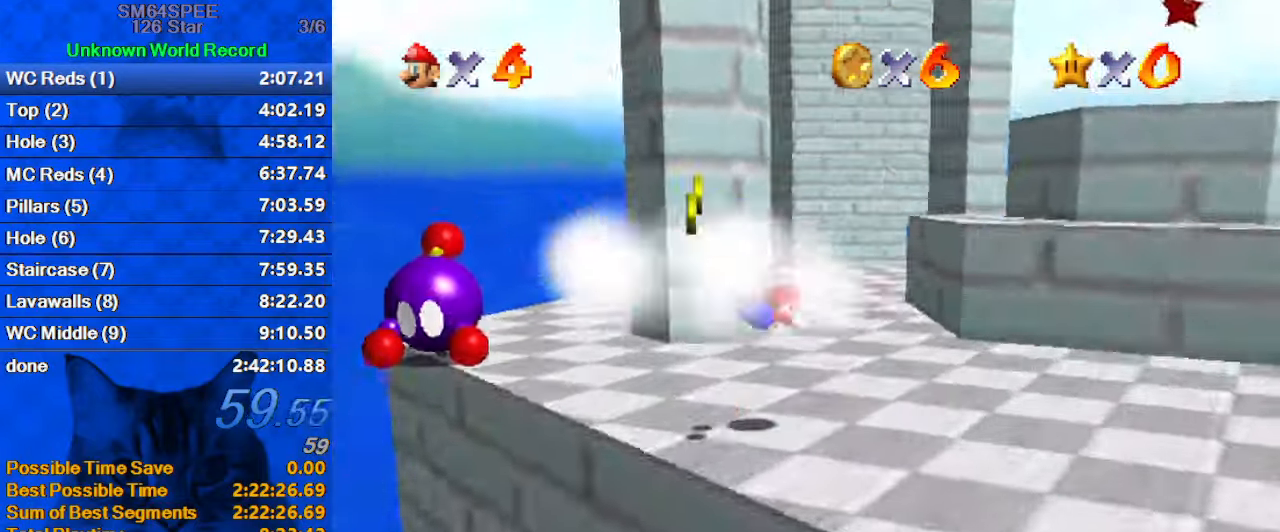
{"keys": ["up"], "events": [[100, "right", "up"], [133, "left", "down"], [333, "shift", "down"], [367, "left", "up"], [434, "shift", "up"]]}
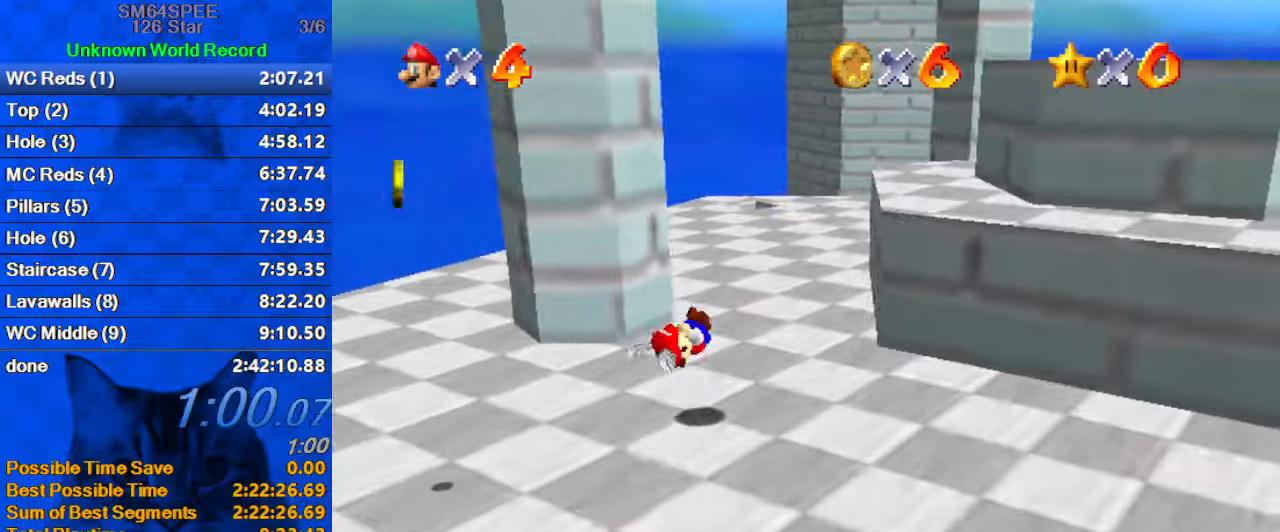
{"keys": ["up"], "events": [[100, "right", "down"], [234, "right", "up"]]}
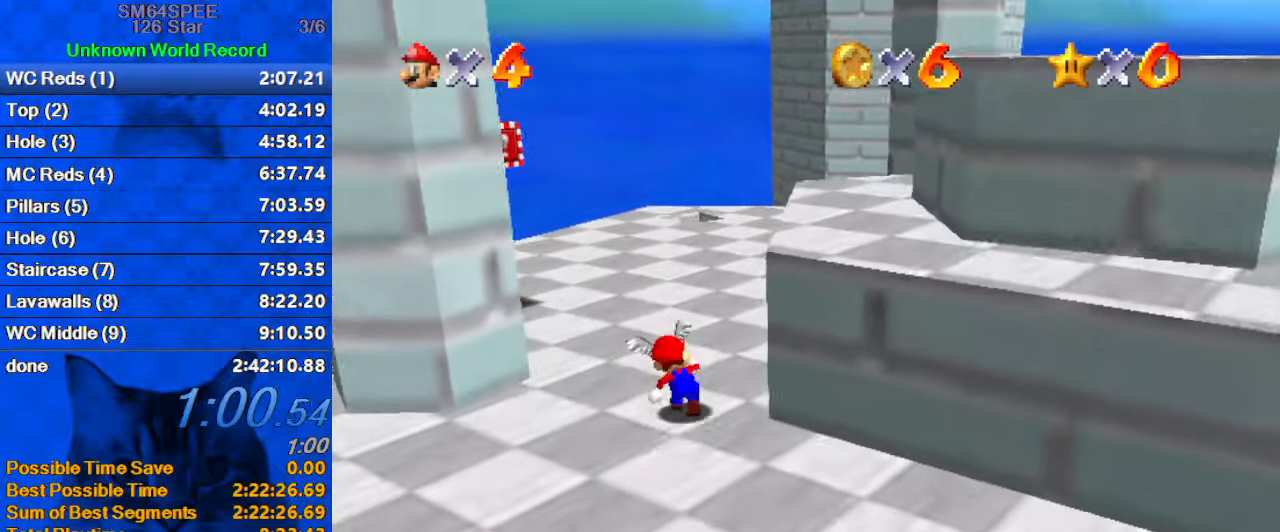
{"keys": ["left"], "events": [[34, "left", "down"], [67, "shift", "down"], [134, "ctrl", "down"], [134, "left", "up"], [200, "shift", "up"], [267, "ctrl", "up"], [300, "a", "down"], [367, "left", "down"], [400, "up", "up"], [500, "a", "up"]]}
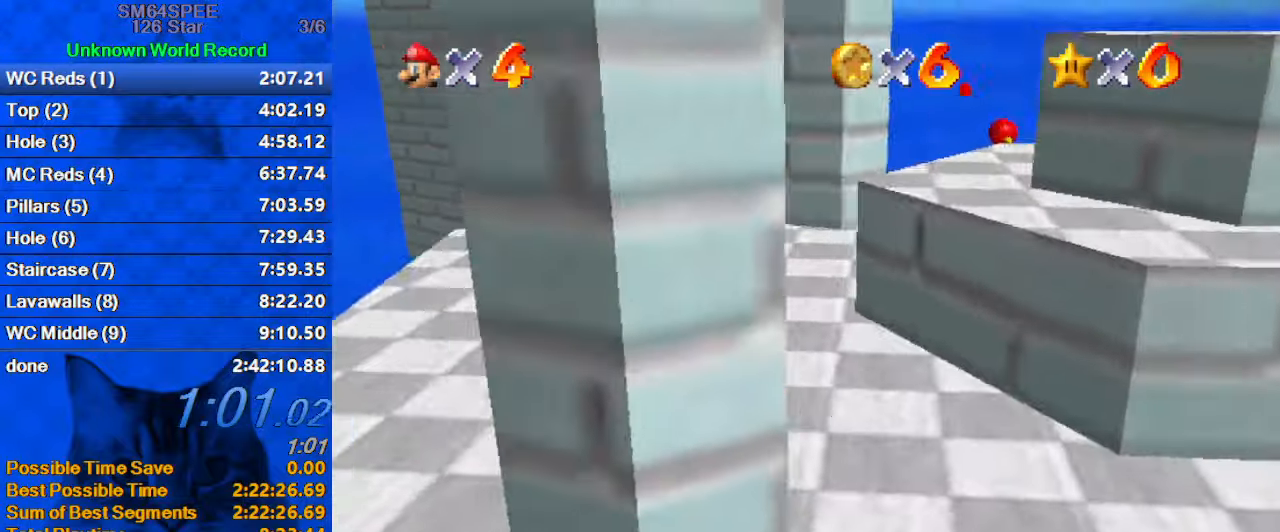
{"keys": ["left", "shift", "up"], "events": [[334, "up", "down"], [400, "shift", "down"]]}
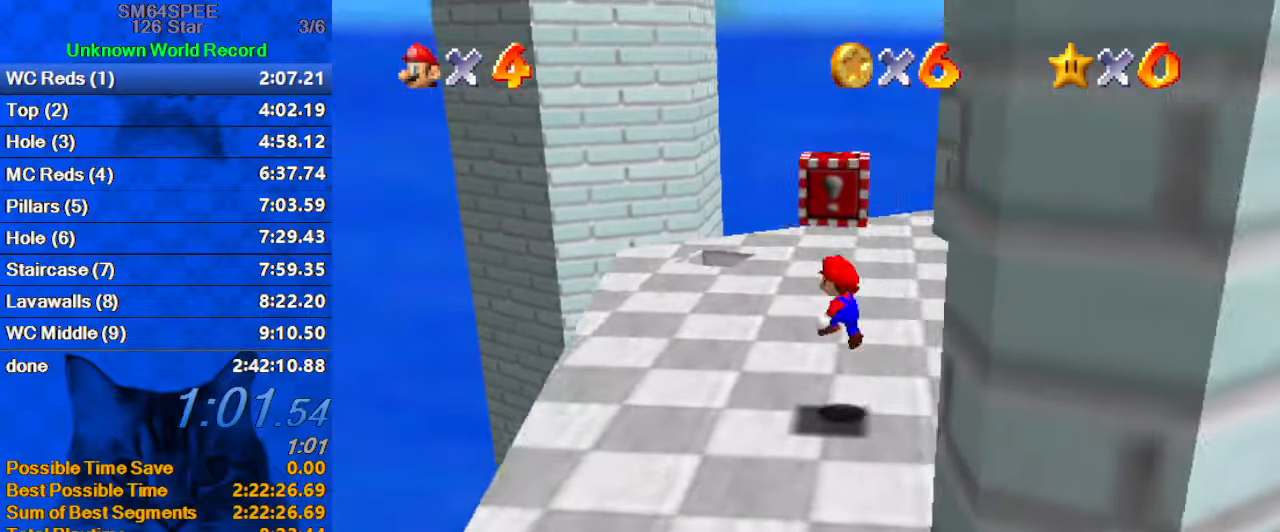
{"keys": [], "events": [[67, "shift", "up"], [100, "y", "down"], [134, "shift", "down"], [134, "up", "up"], [200, "left", "up"], [334, "shift", "up"], [334, "y", "up"]]}
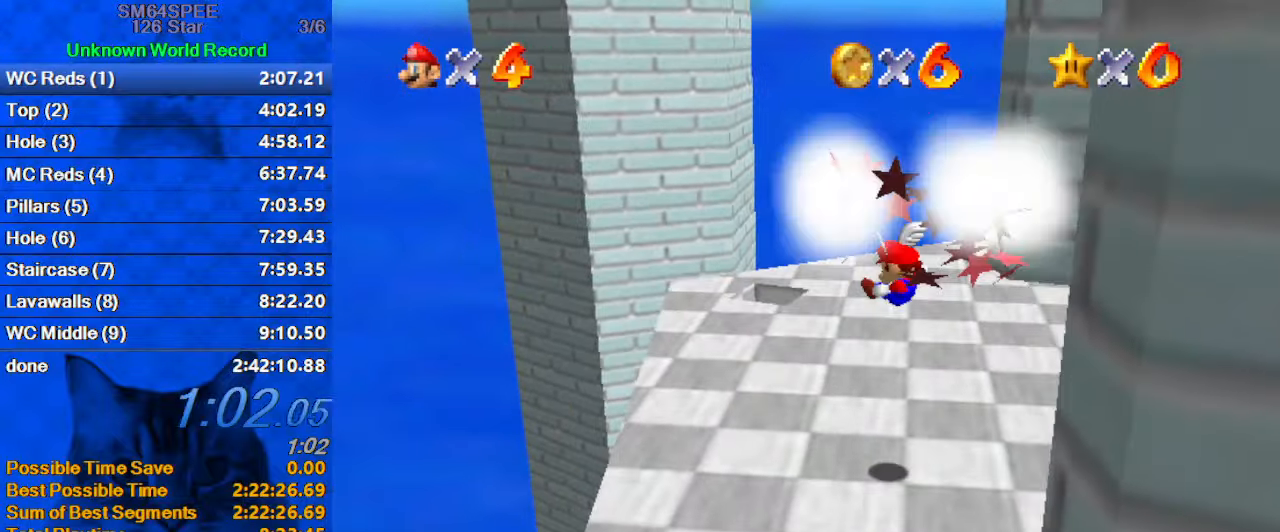
{"keys": ["left", "up"], "events": [[334, "up", "down"], [434, "left", "down"]]}
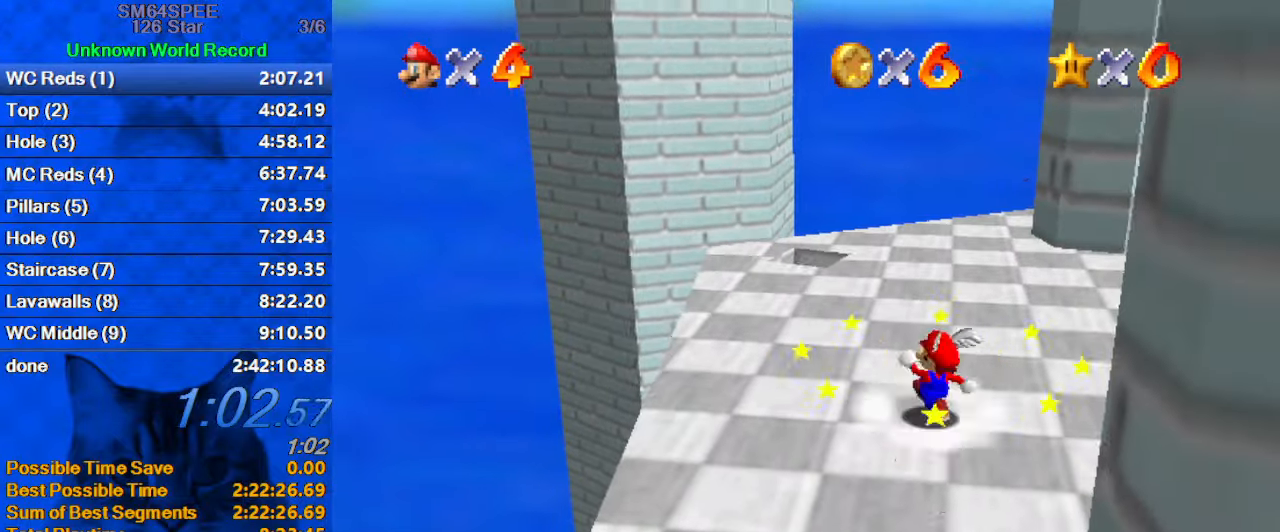
{"keys": ["shift", "up"], "events": [[134, "left", "up"], [367, "left", "down"], [467, "shift", "down"], [500, "left", "up"]]}
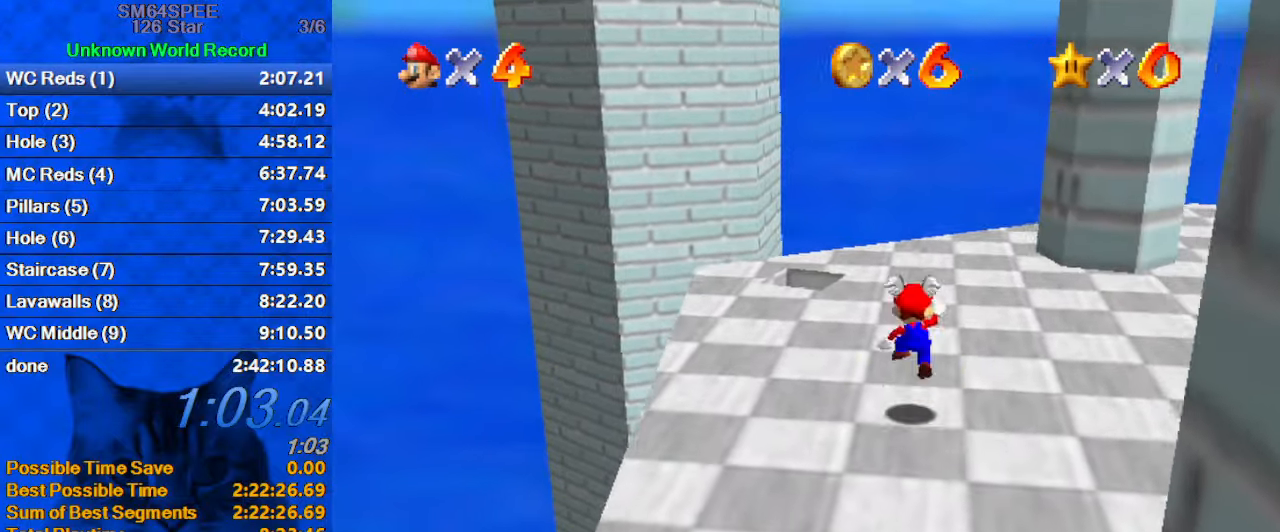
{"keys": ["ctrl", "shift", "up"], "events": [[500, "ctrl", "down"]]}
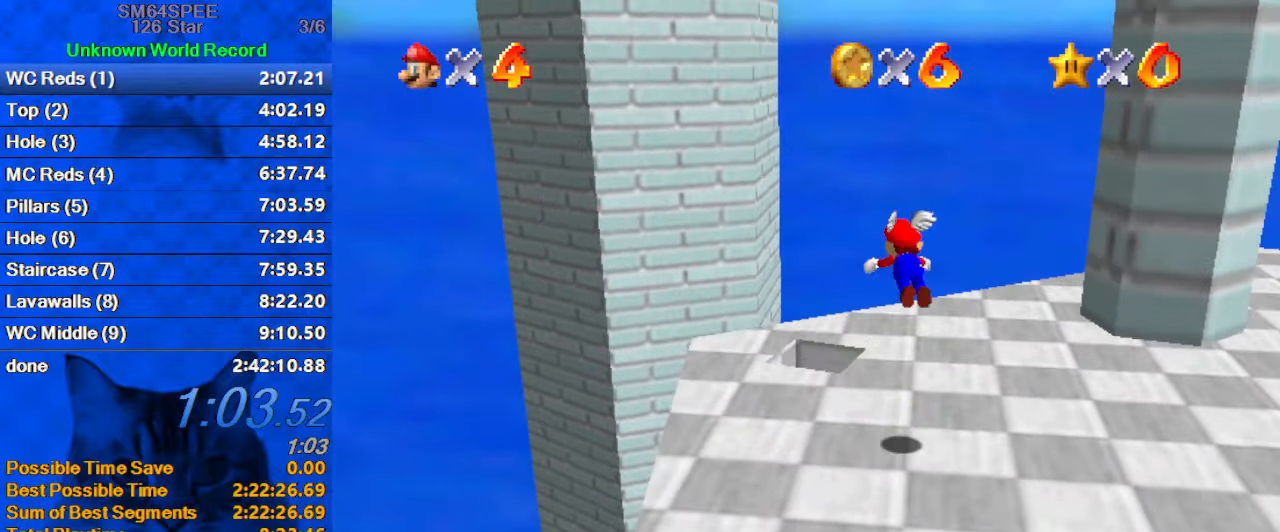
{"keys": ["down"], "events": [[200, "ctrl", "up"], [200, "shift", "up"], [234, "up", "up"], [300, "down", "down"]]}
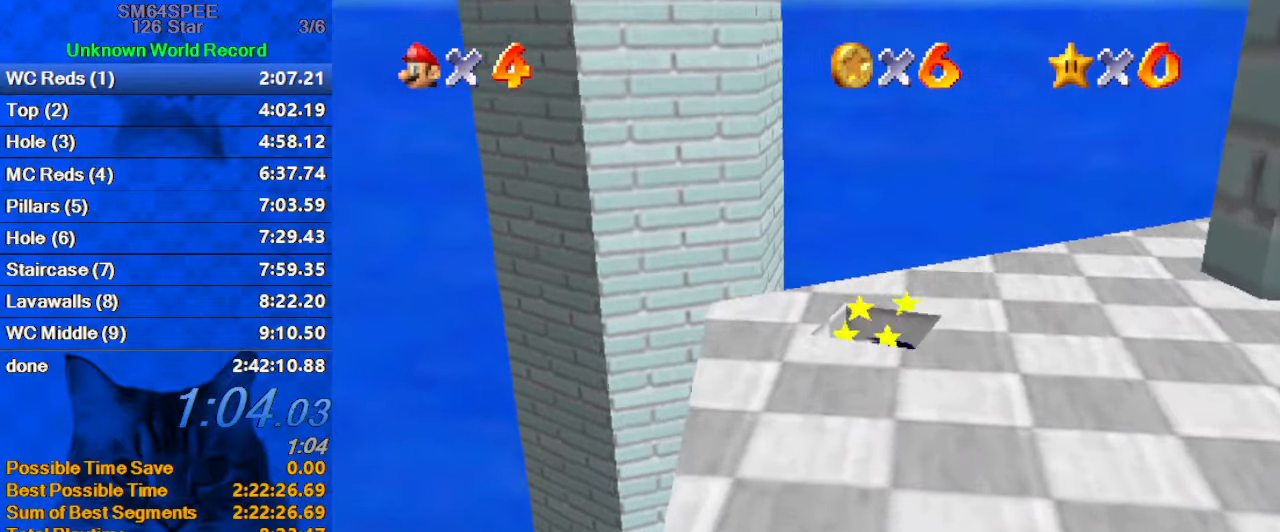
{"keys": [], "events": [[67, "ctrl", "down"], [267, "down", "up"], [300, "ctrl", "up"]]}
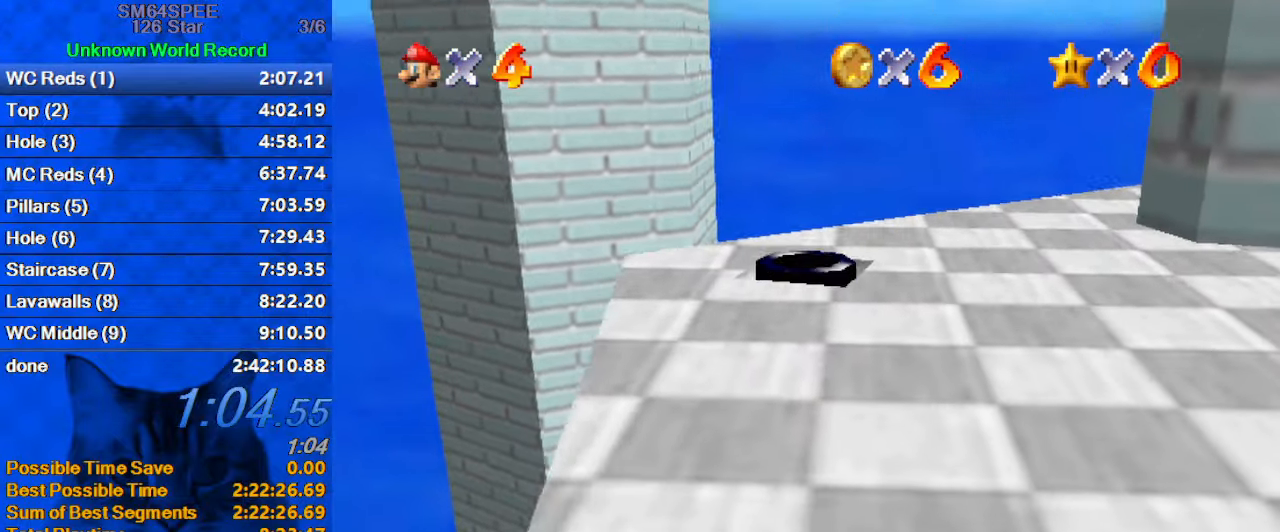
{"keys": [], "events": []}
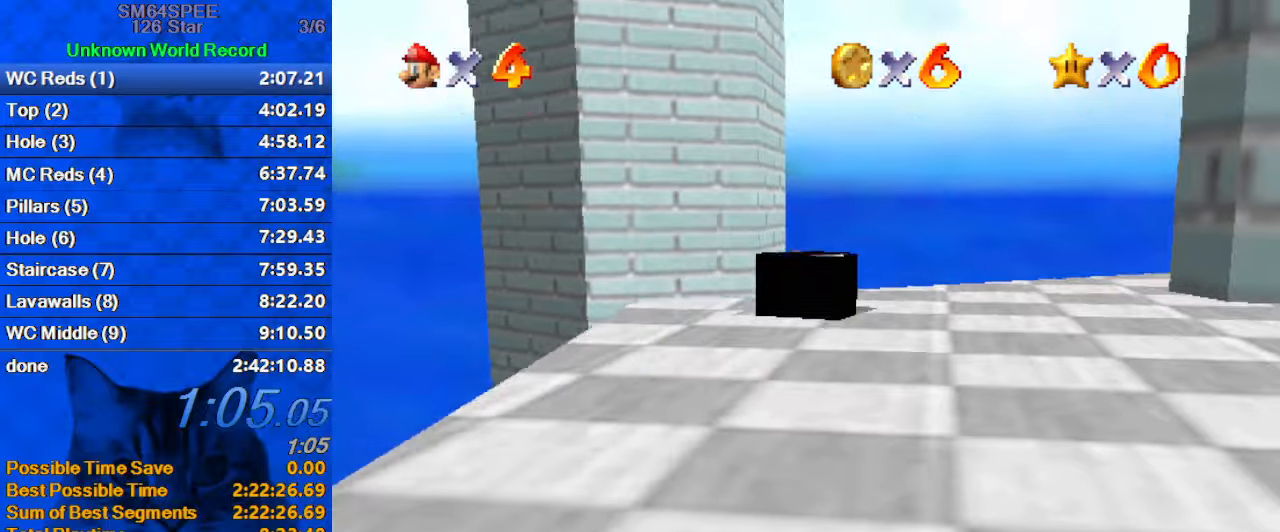
{"keys": [], "events": []}
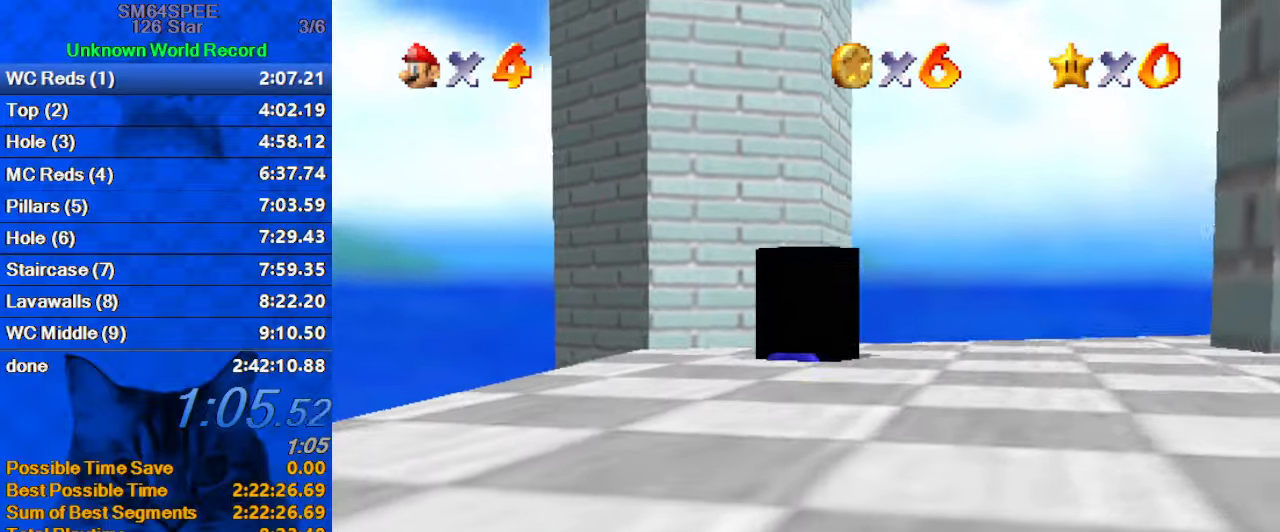
{"keys": [], "events": []}